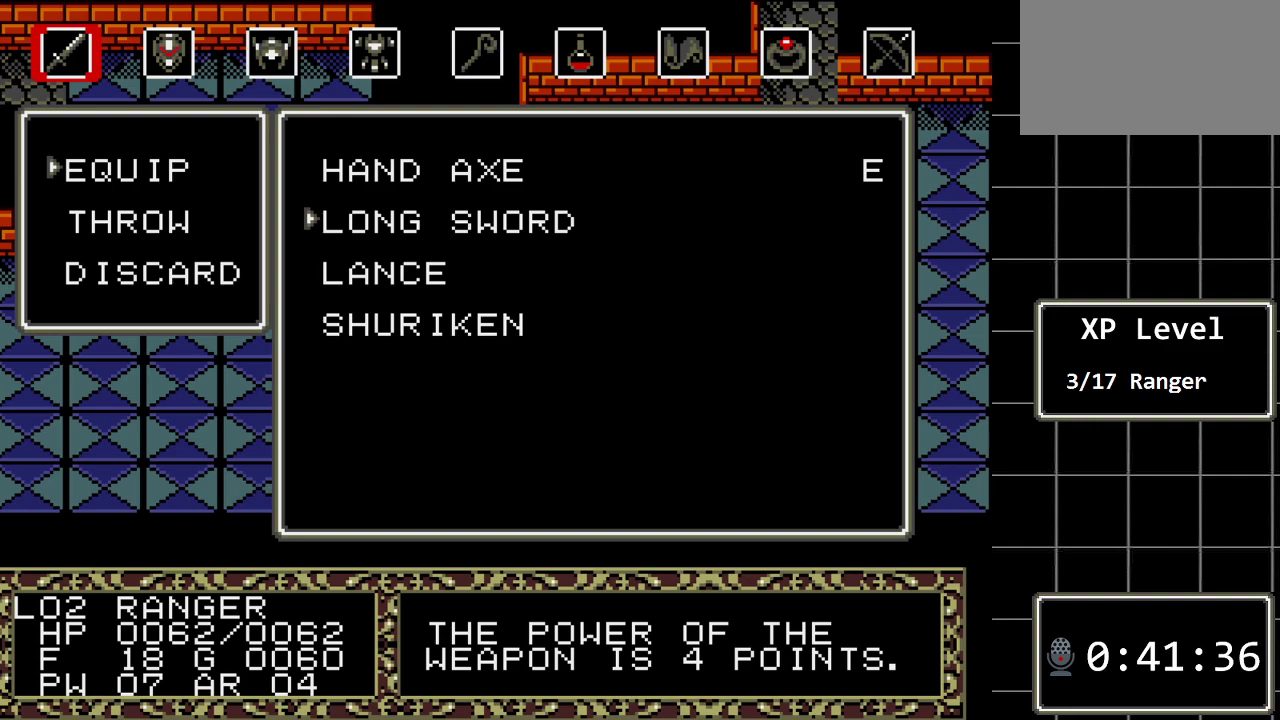
Gameplay with a controller (Xbox layout); each line is a JSON object with the inputs held at the frame after it. "events" lists button and stick changes between this image and that frame as [ms after this image, input, new state], when the widget could be followed in between. Not read: L1 L2 L3 R1 R2 R3.
{"buttons": [], "events": [[217, "DPAD_UP", "down"], [400, "DPAD_UP", "up"]]}
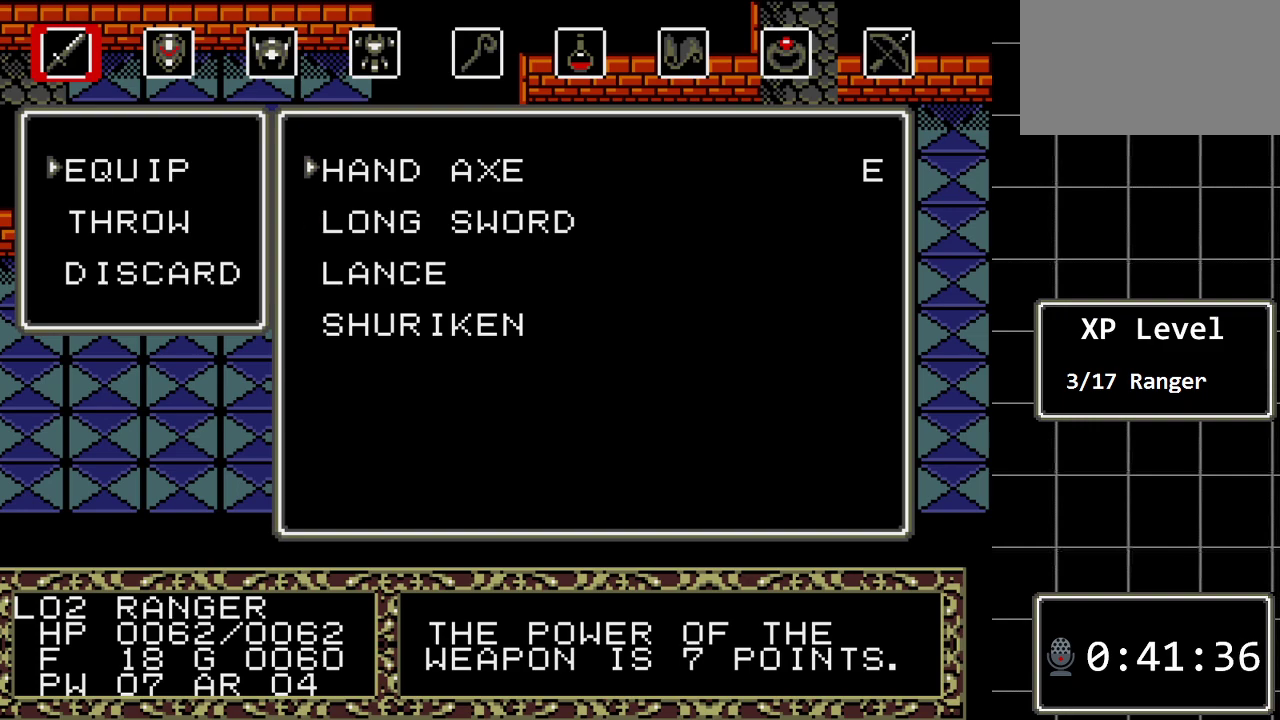
{"buttons": [], "events": [[167, "DPAD_DOWN", "down"], [283, "DPAD_DOWN", "up"]]}
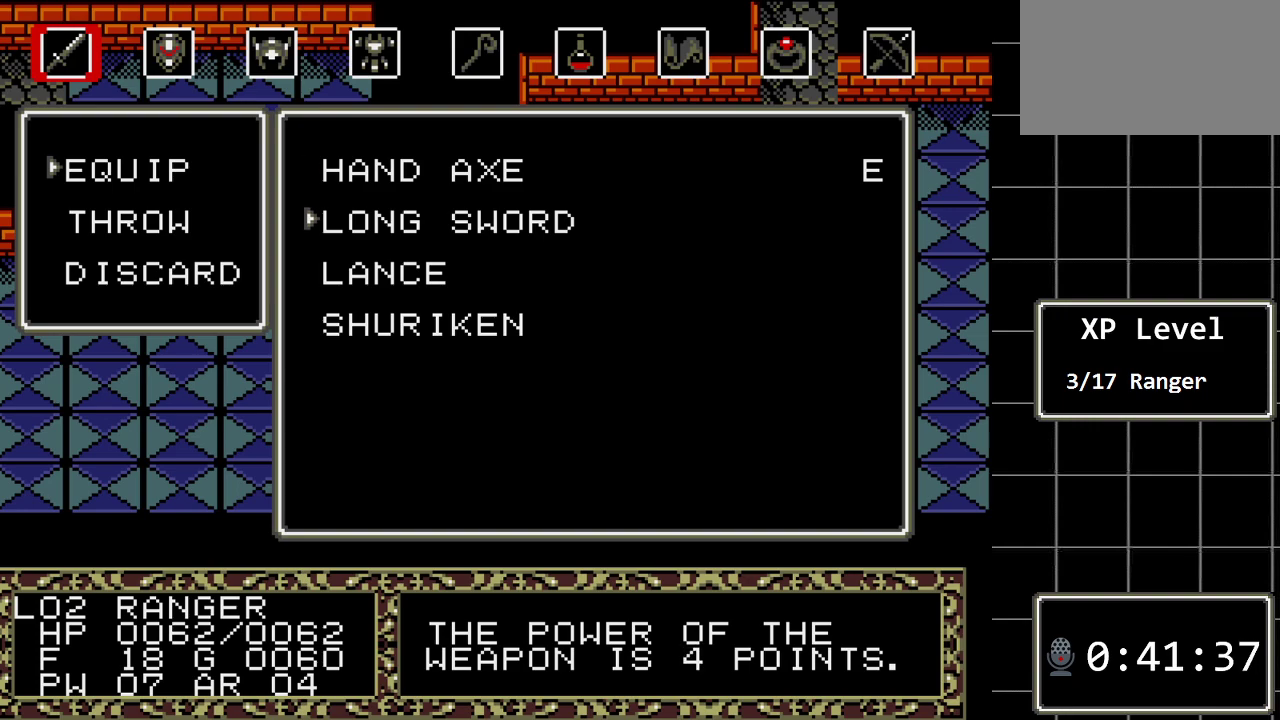
{"buttons": [], "events": []}
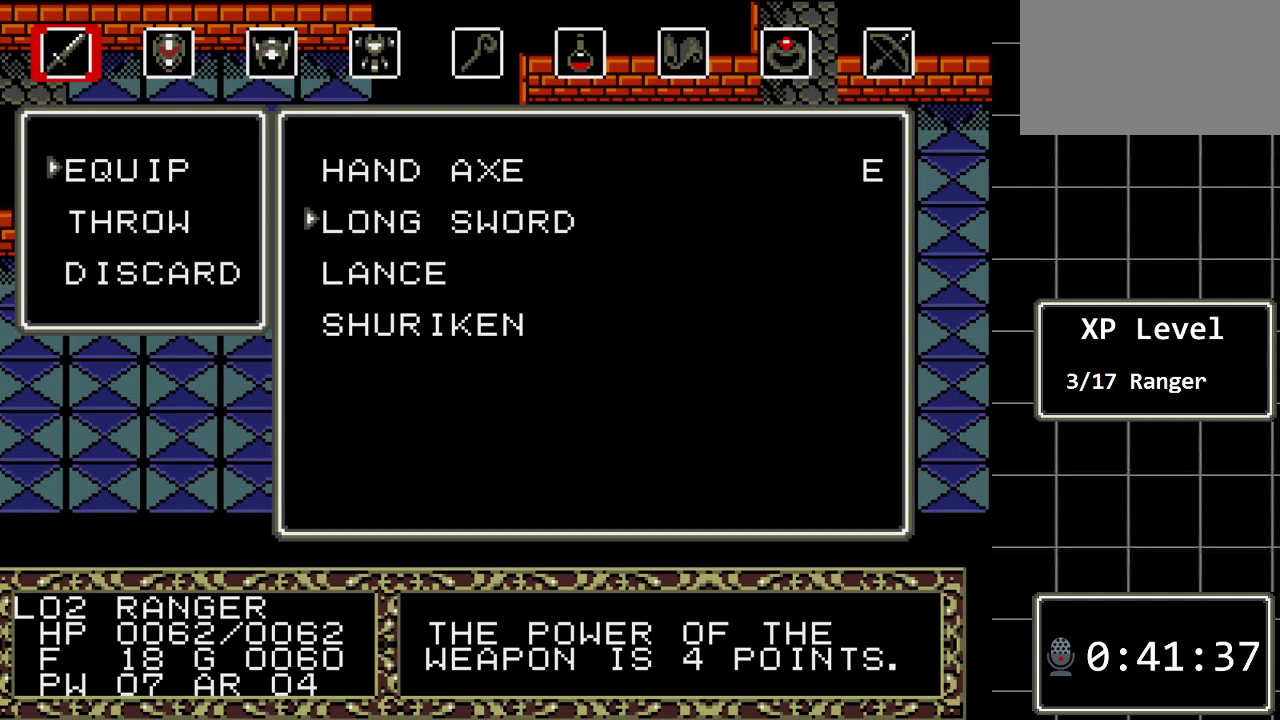
{"buttons": ["DPAD_DOWN"], "events": [[500, "DPAD_DOWN", "down"]]}
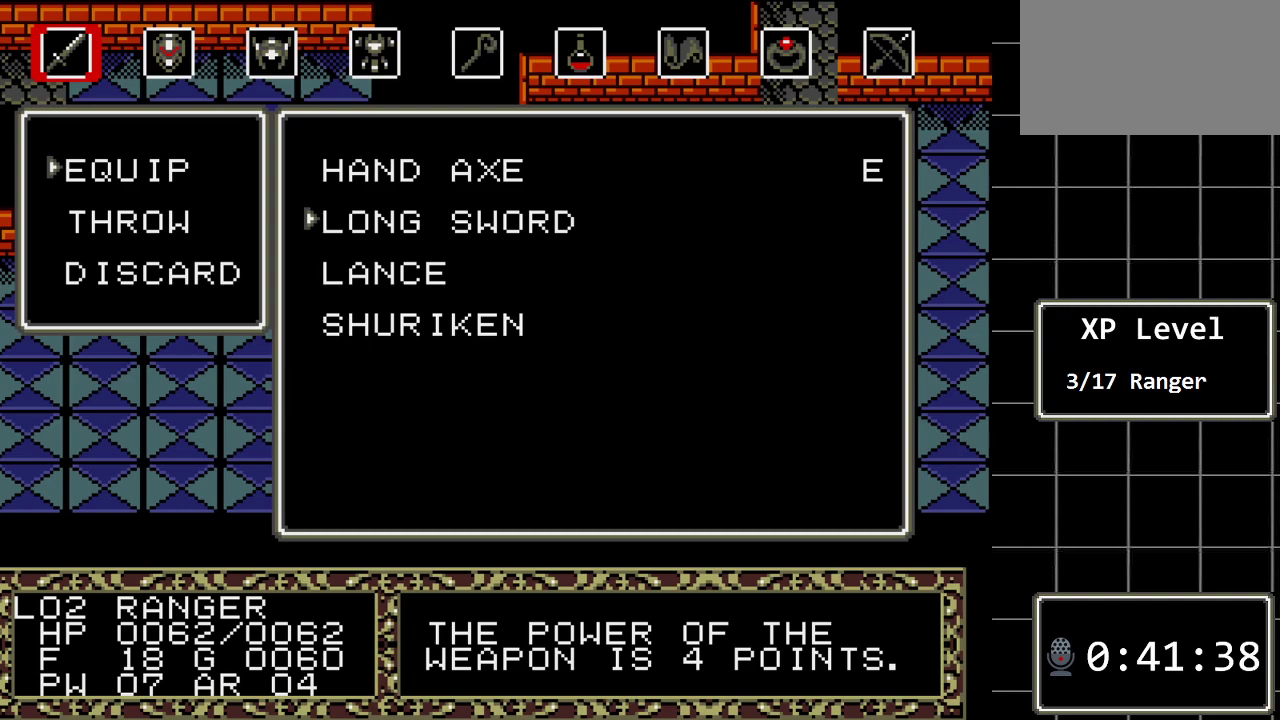
{"buttons": ["DPAD_UP"], "events": [[133, "DPAD_DOWN", "up"], [233, "DPAD_DOWN", "down"], [367, "DPAD_DOWN", "up"], [483, "DPAD_UP", "down"]]}
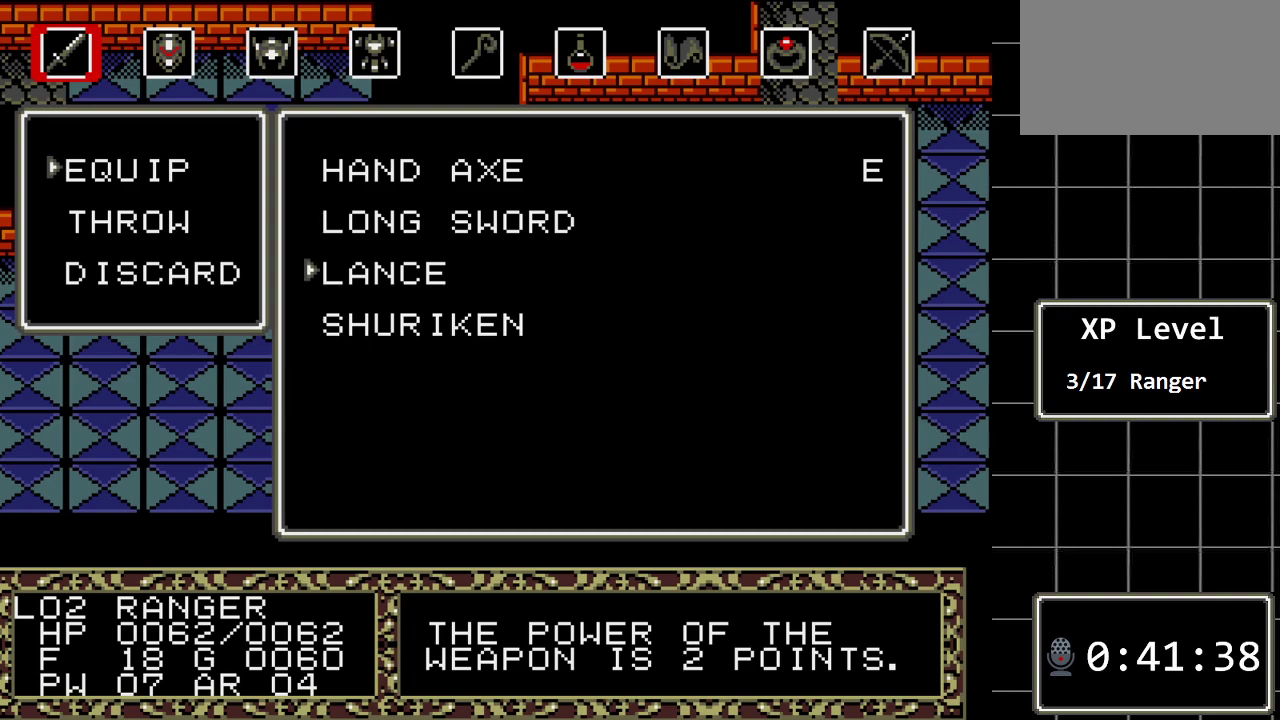
{"buttons": [], "events": [[83, "DPAD_UP", "up"]]}
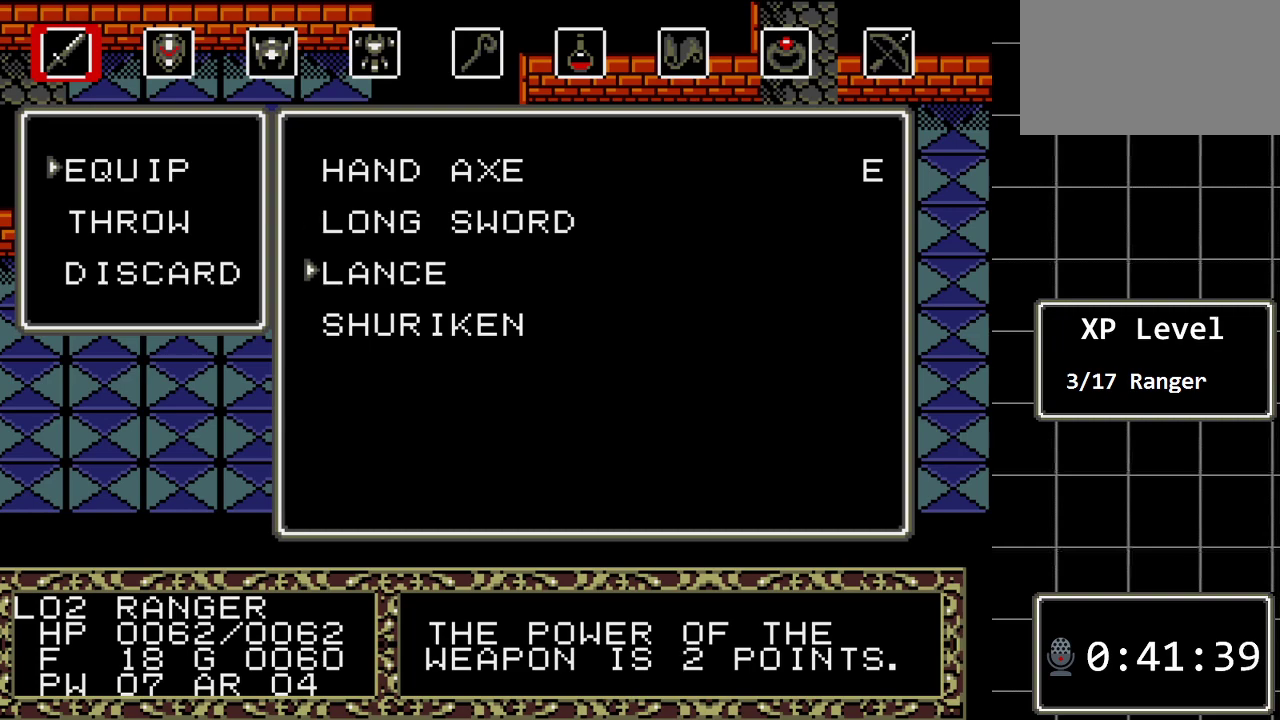
{"buttons": [], "events": [[283, "C", "down"], [483, "C", "up"]]}
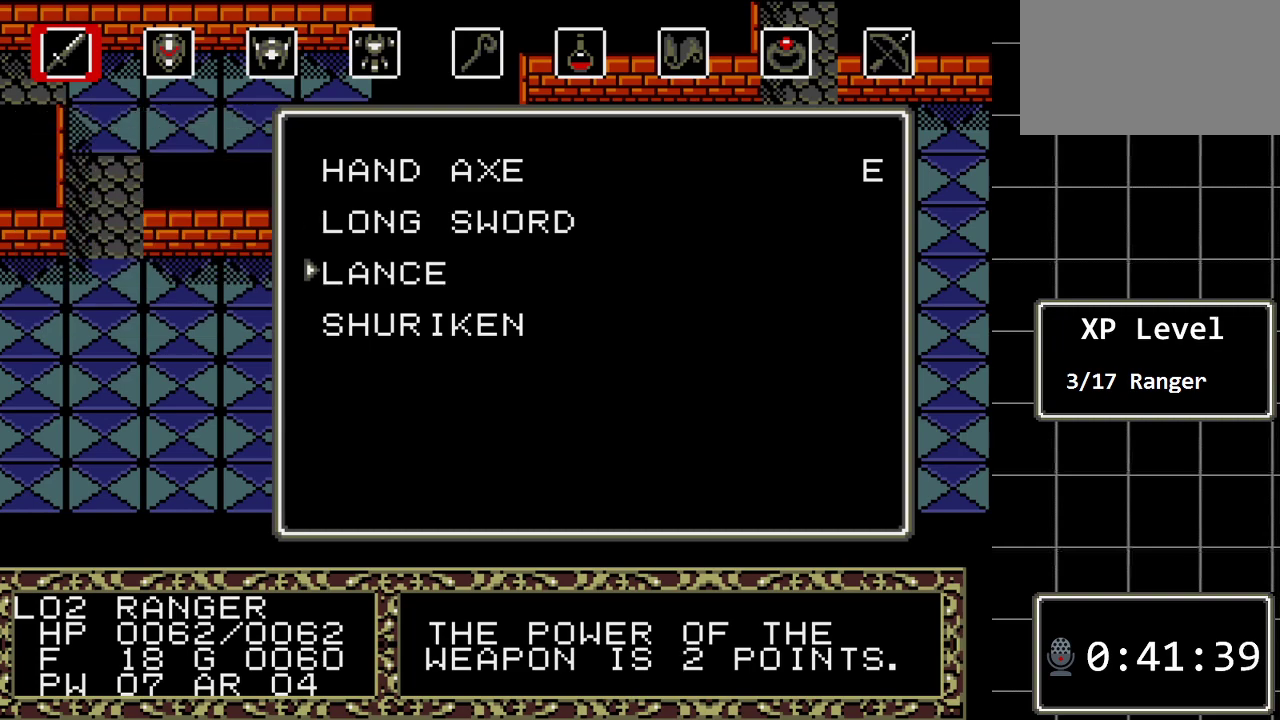
{"buttons": [], "events": []}
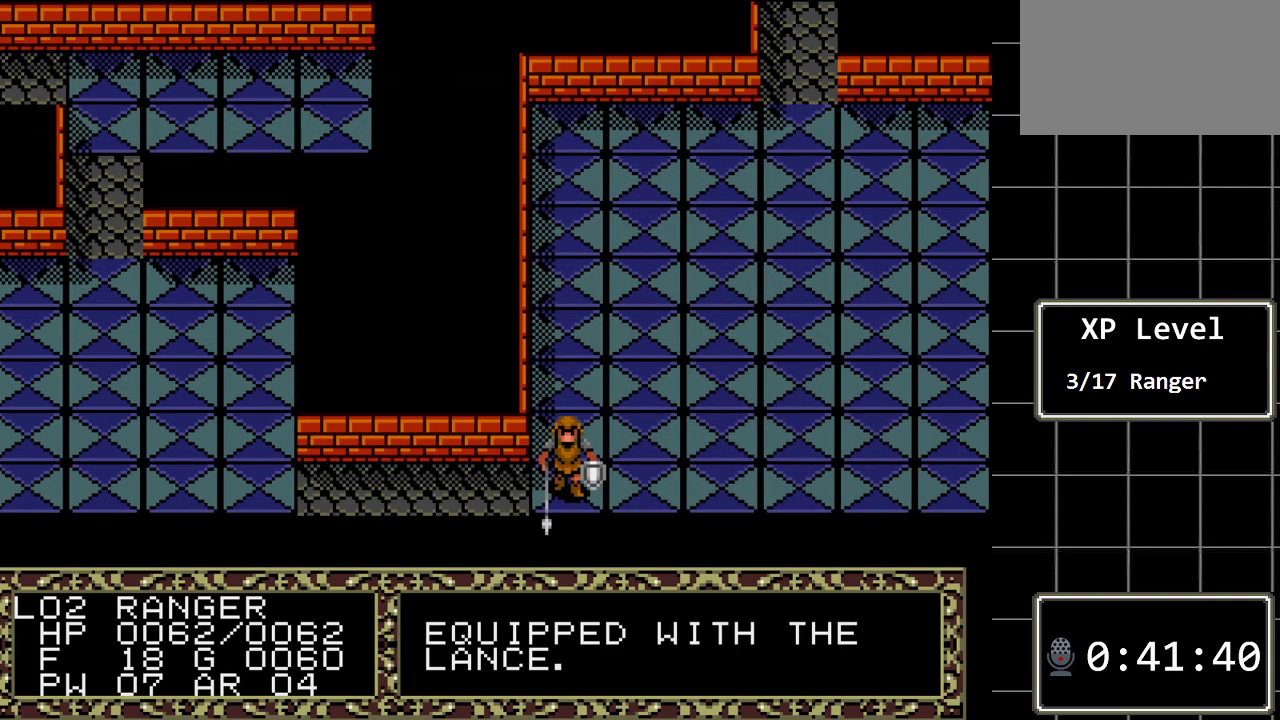
{"buttons": ["DPAD_LEFT"], "events": [[217, "DPAD_DOWN", "down"], [283, "DPAD_DOWN", "up"], [283, "DPAD_LEFT", "down"]]}
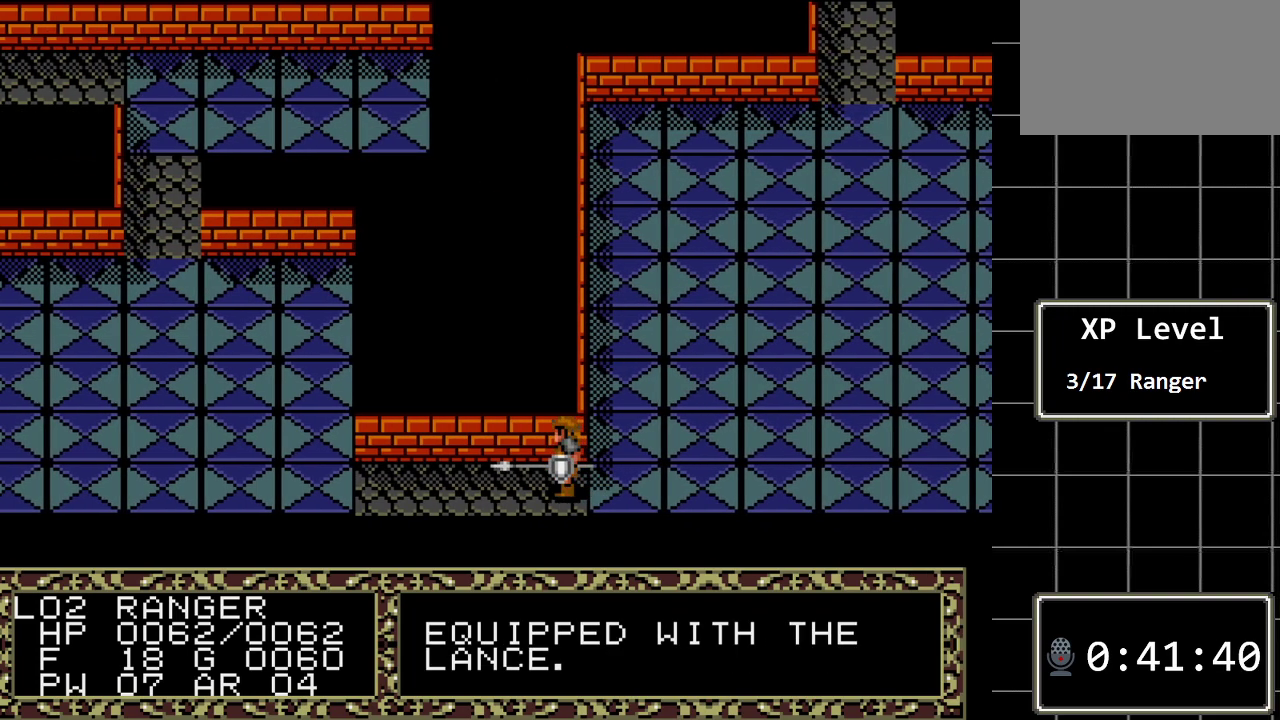
{"buttons": ["DPAD_LEFT"], "events": []}
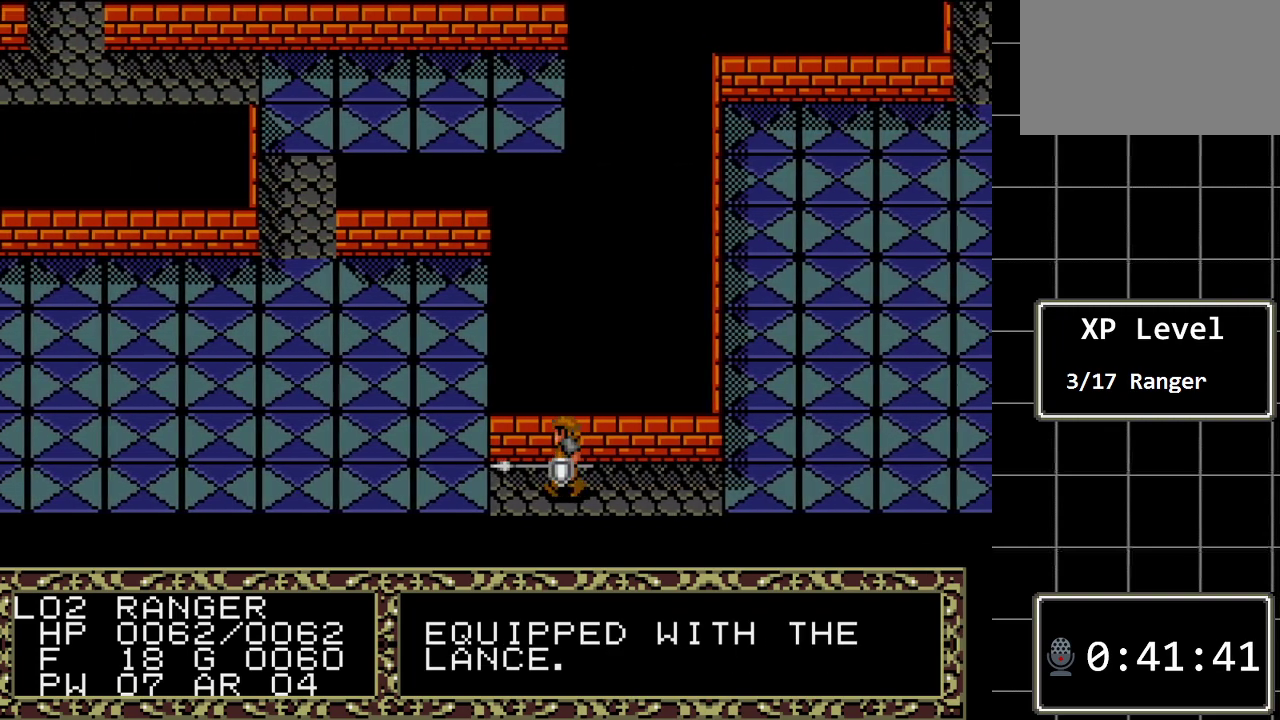
{"buttons": ["DPAD_LEFT"], "events": []}
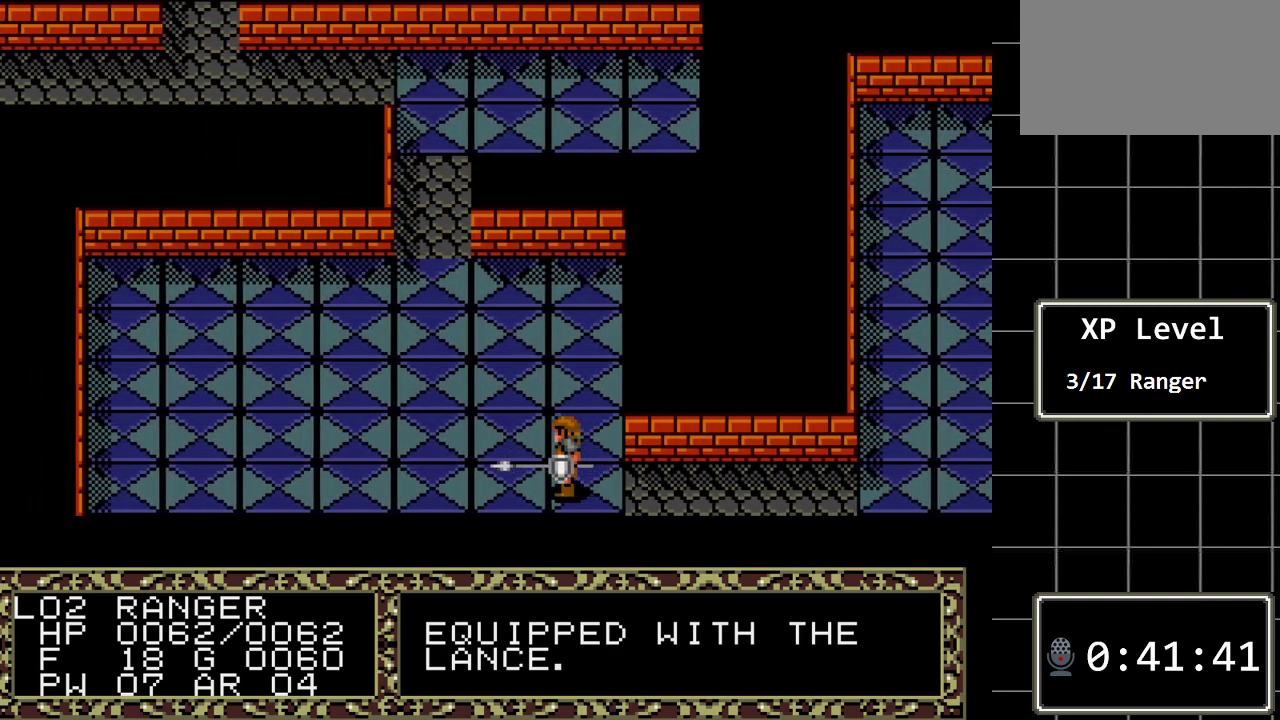
{"buttons": ["DPAD_UP"], "events": [[317, "DPAD_LEFT", "up"], [350, "DPAD_UP", "down"]]}
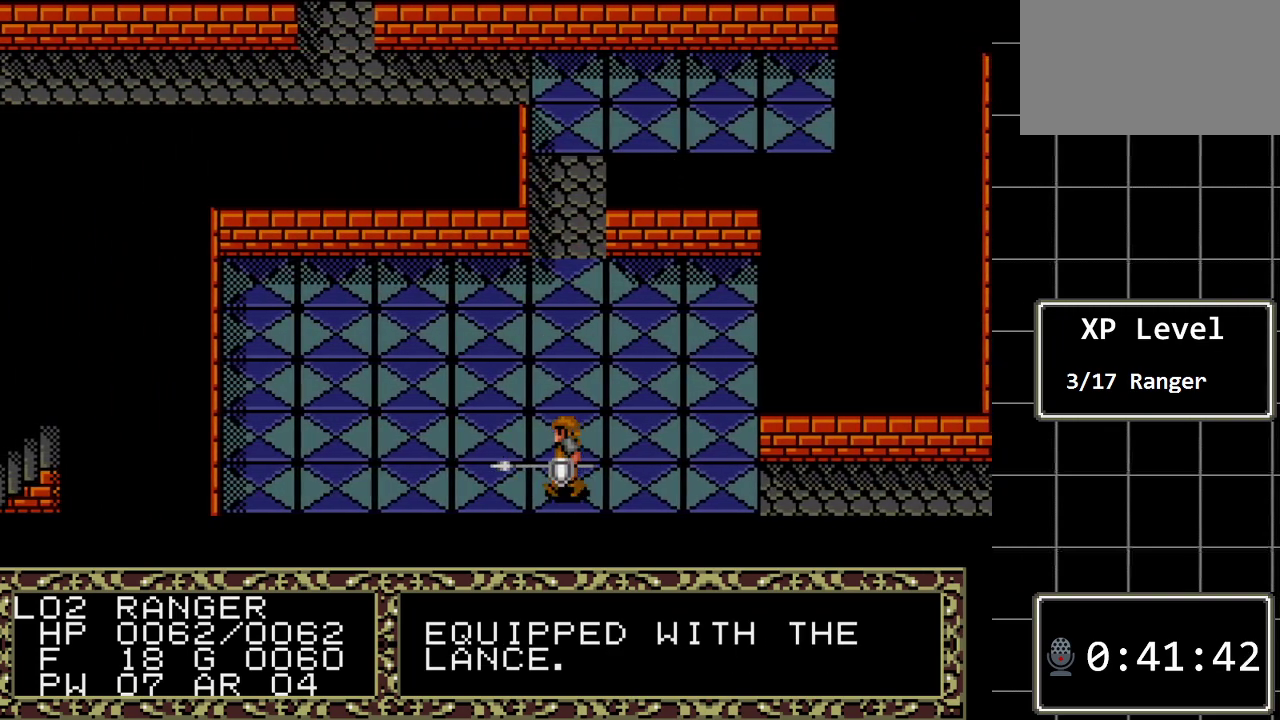
{"buttons": ["DPAD_UP"], "events": []}
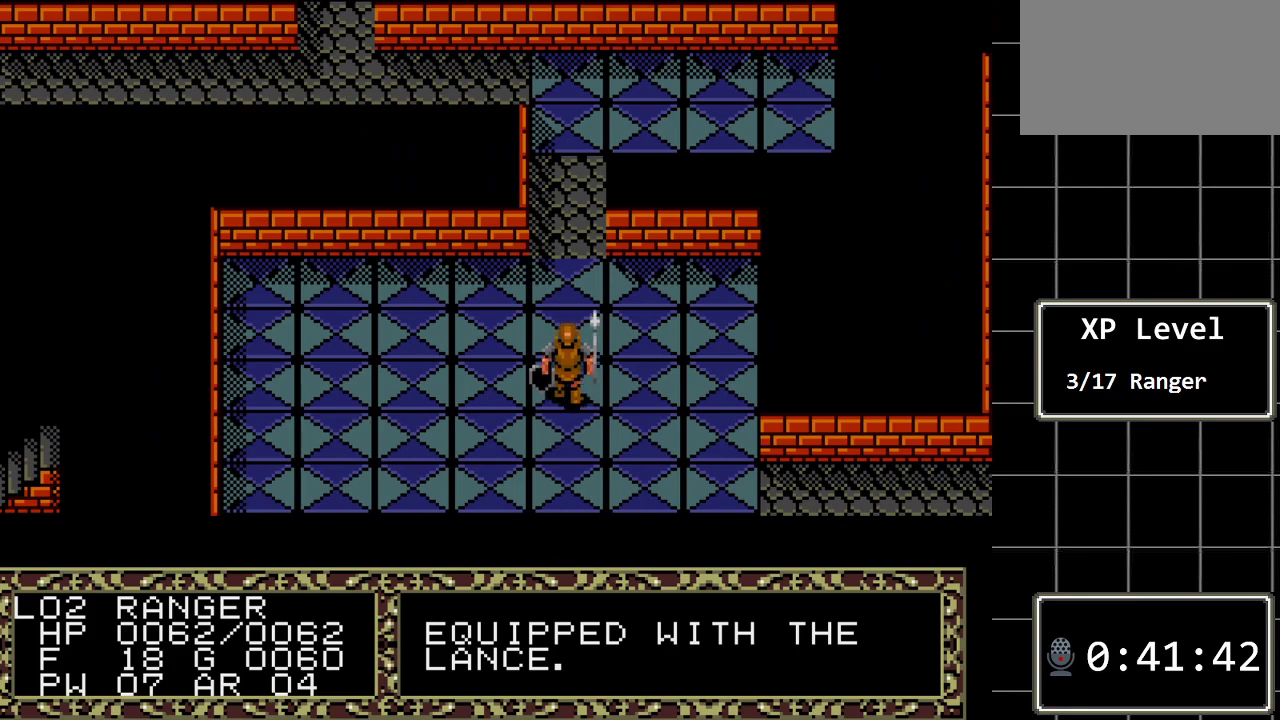
{"buttons": ["DPAD_UP"], "events": []}
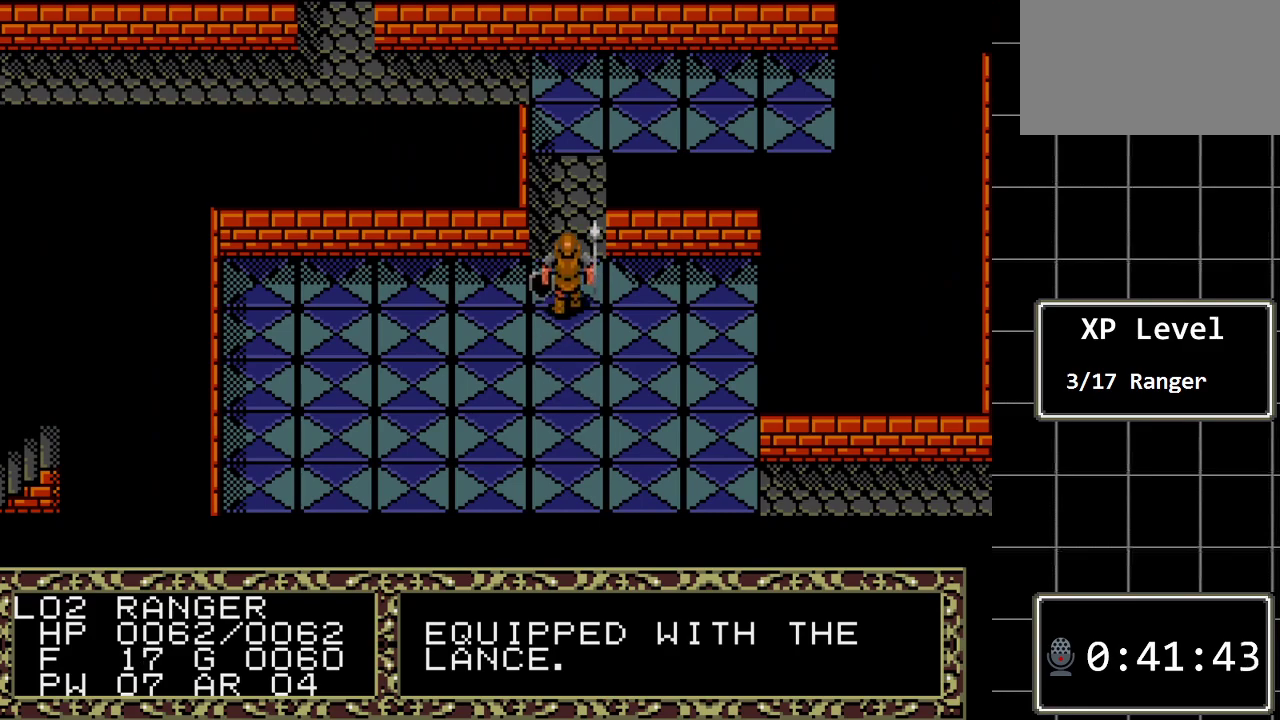
{"buttons": ["DPAD_UP"], "events": []}
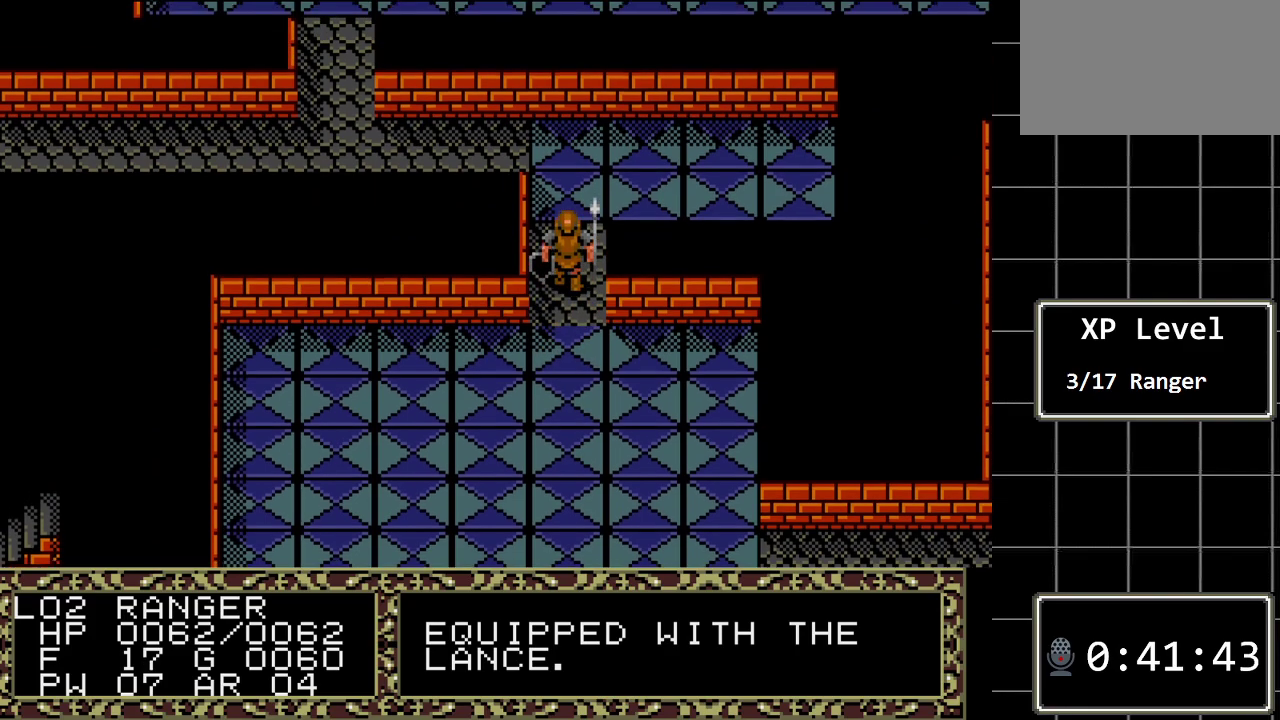
{"buttons": ["DPAD_RIGHT"], "events": [[200, "DPAD_UP", "up"], [233, "DPAD_RIGHT", "down"]]}
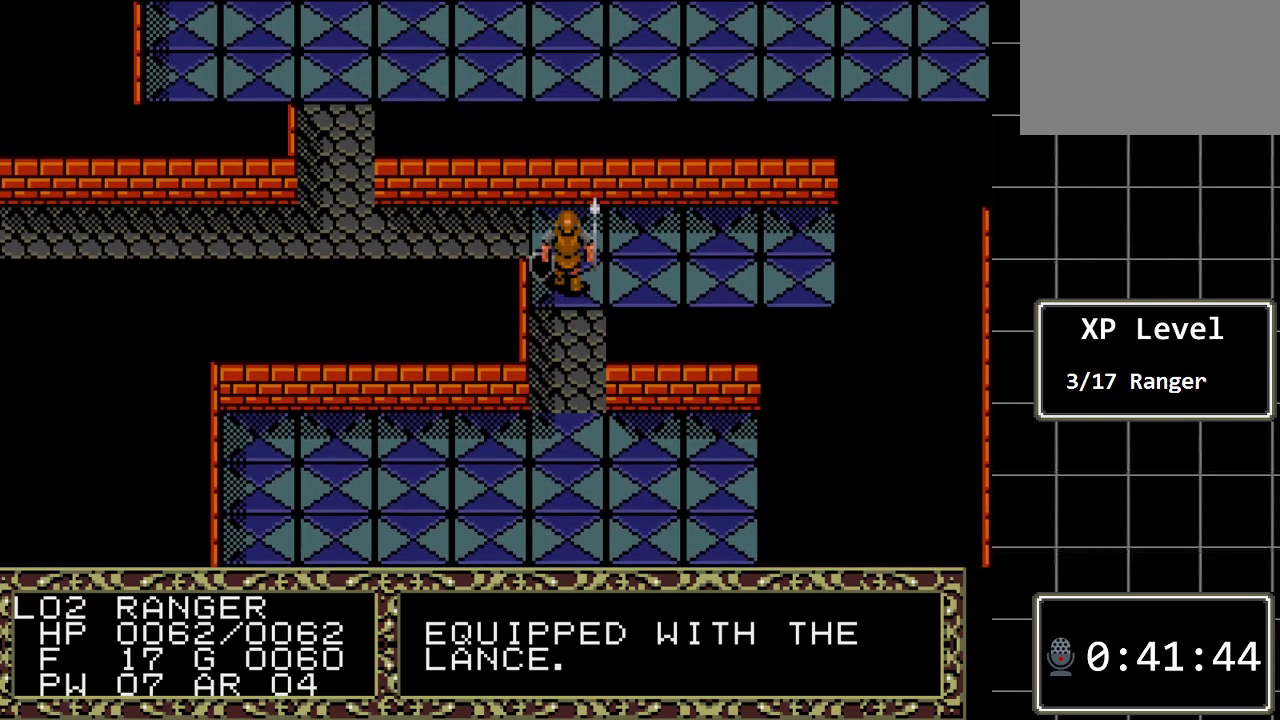
{"buttons": ["DPAD_RIGHT"], "events": []}
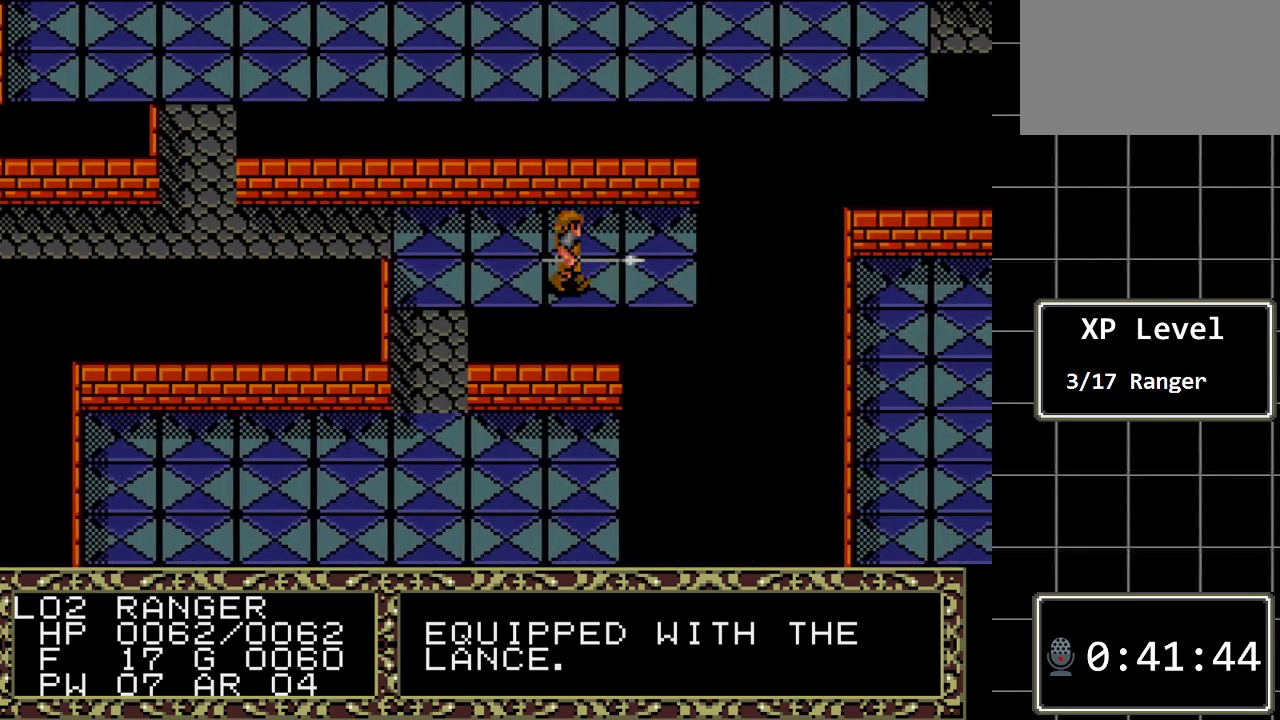
{"buttons": ["DPAD_UP"], "events": [[483, "DPAD_RIGHT", "up"], [483, "DPAD_UP", "down"]]}
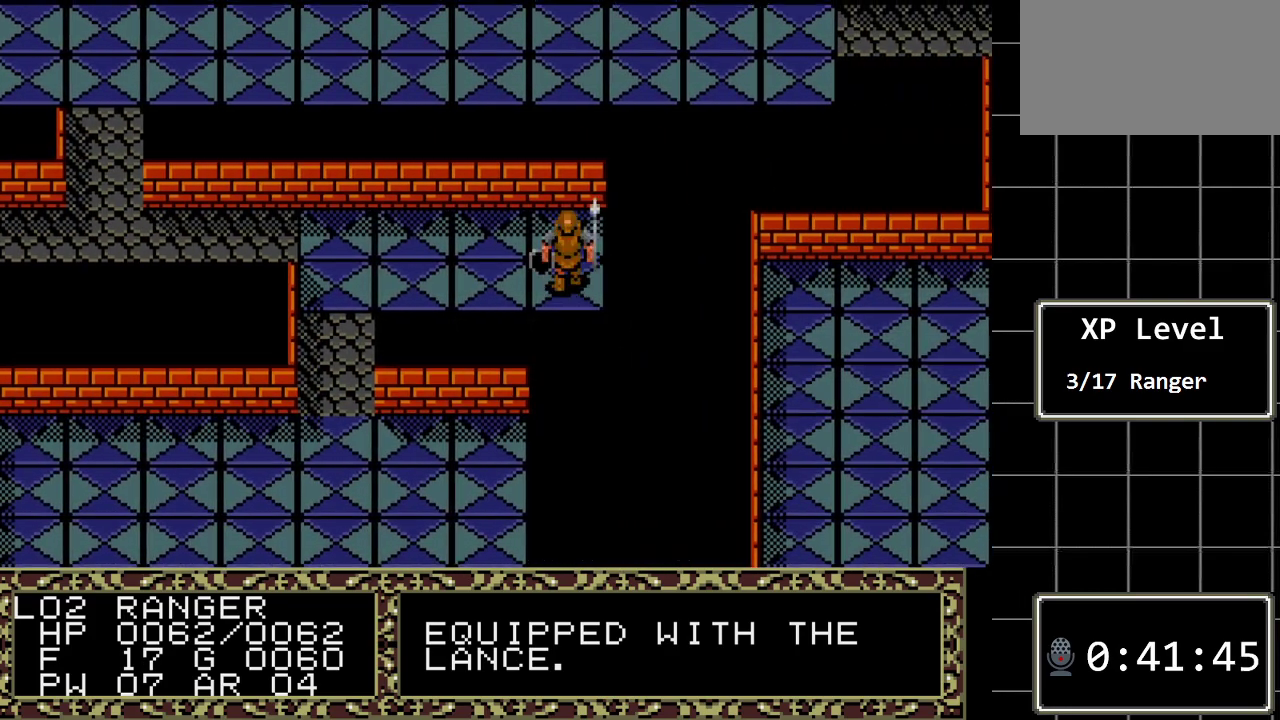
{"buttons": ["DPAD_LEFT"], "events": [[200, "DPAD_UP", "up"], [233, "DPAD_LEFT", "down"]]}
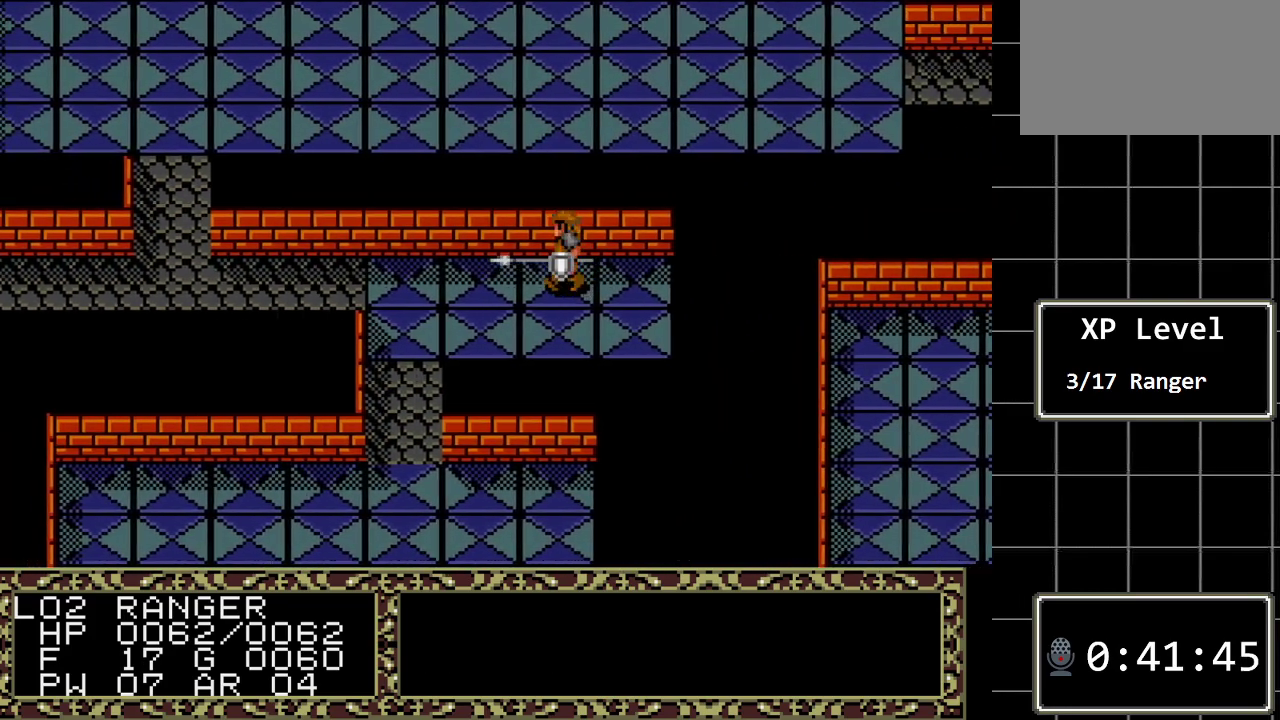
{"buttons": ["DPAD_LEFT"], "events": []}
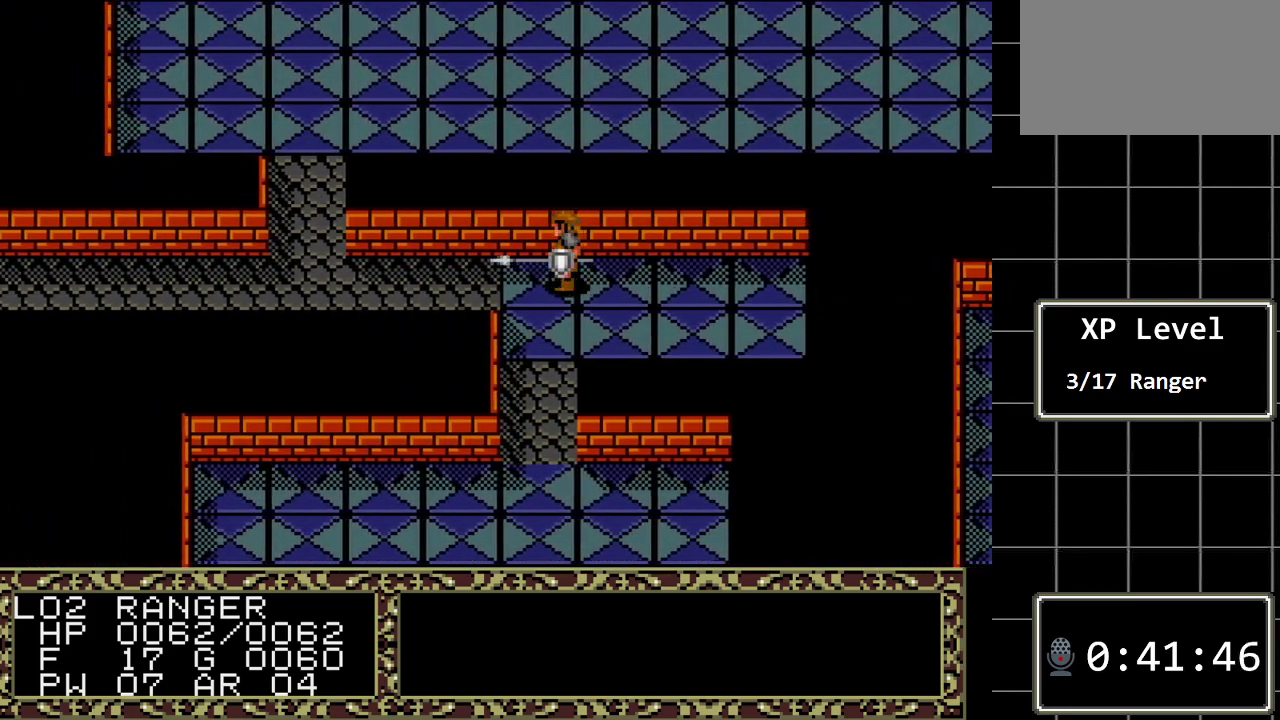
{"buttons": ["DPAD_LEFT"], "events": []}
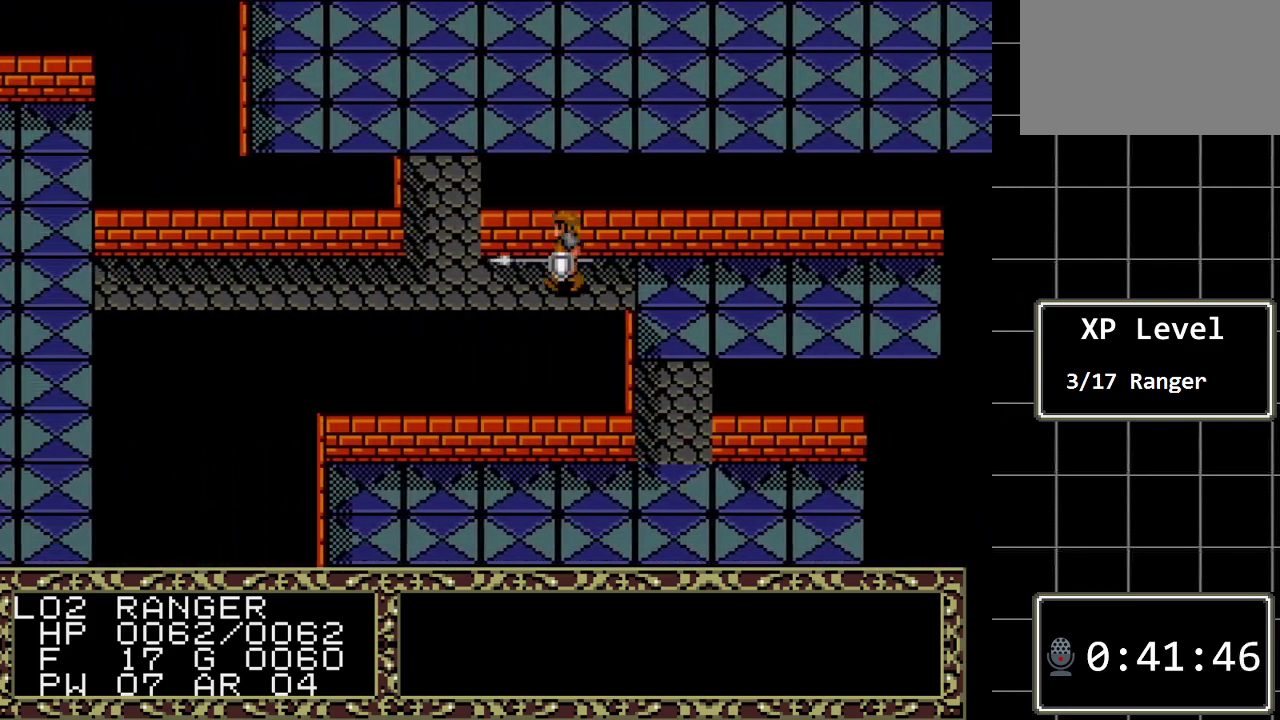
{"buttons": ["DPAD_LEFT"], "events": []}
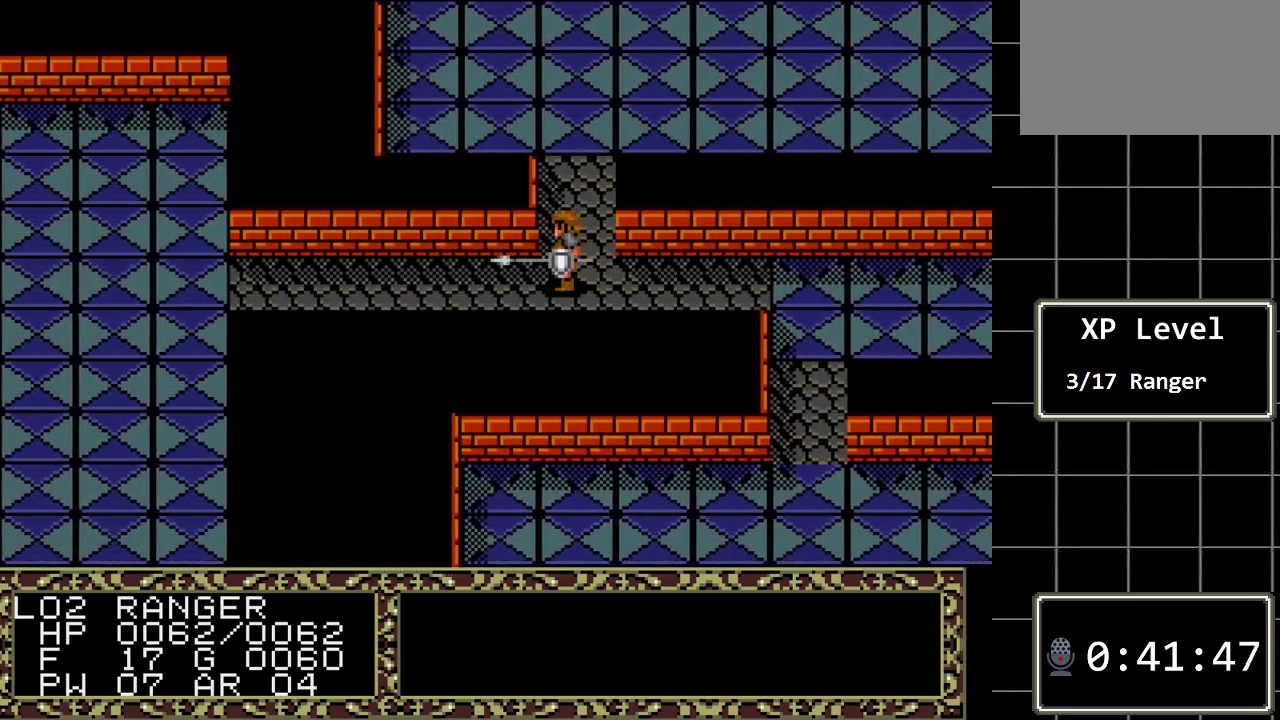
{"buttons": ["DPAD_LEFT"], "events": []}
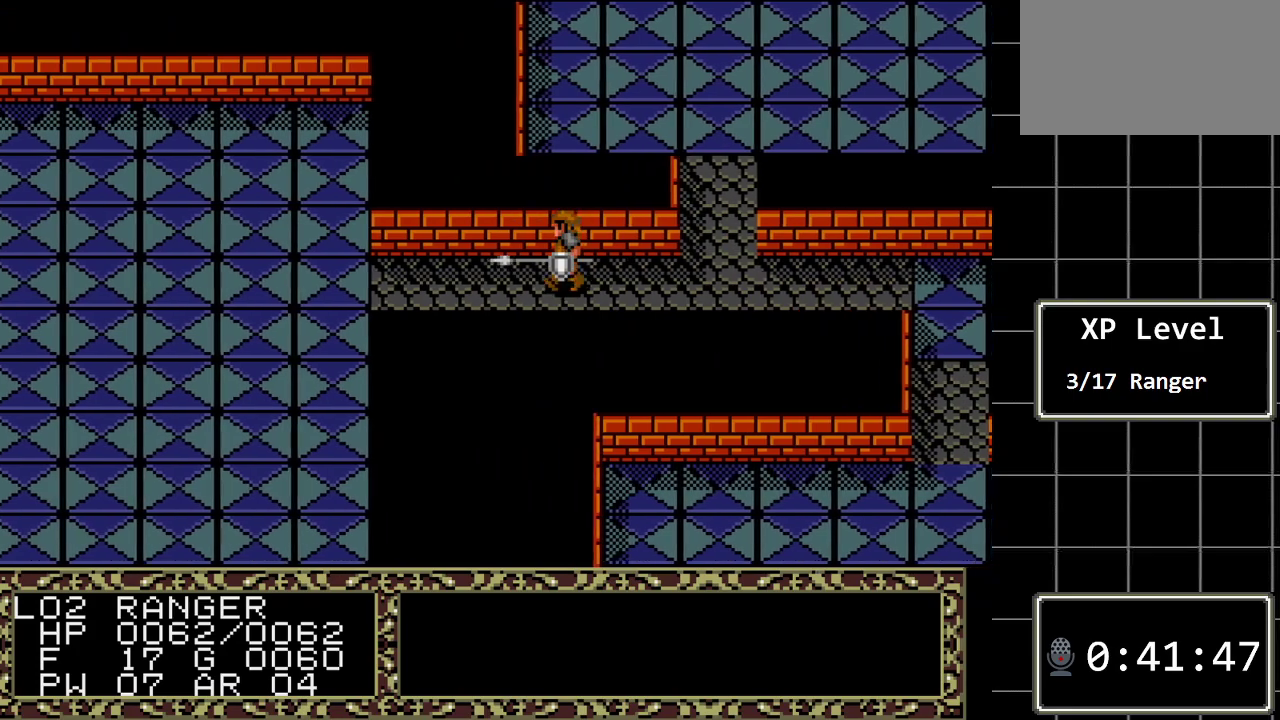
{"buttons": ["DPAD_LEFT"], "events": []}
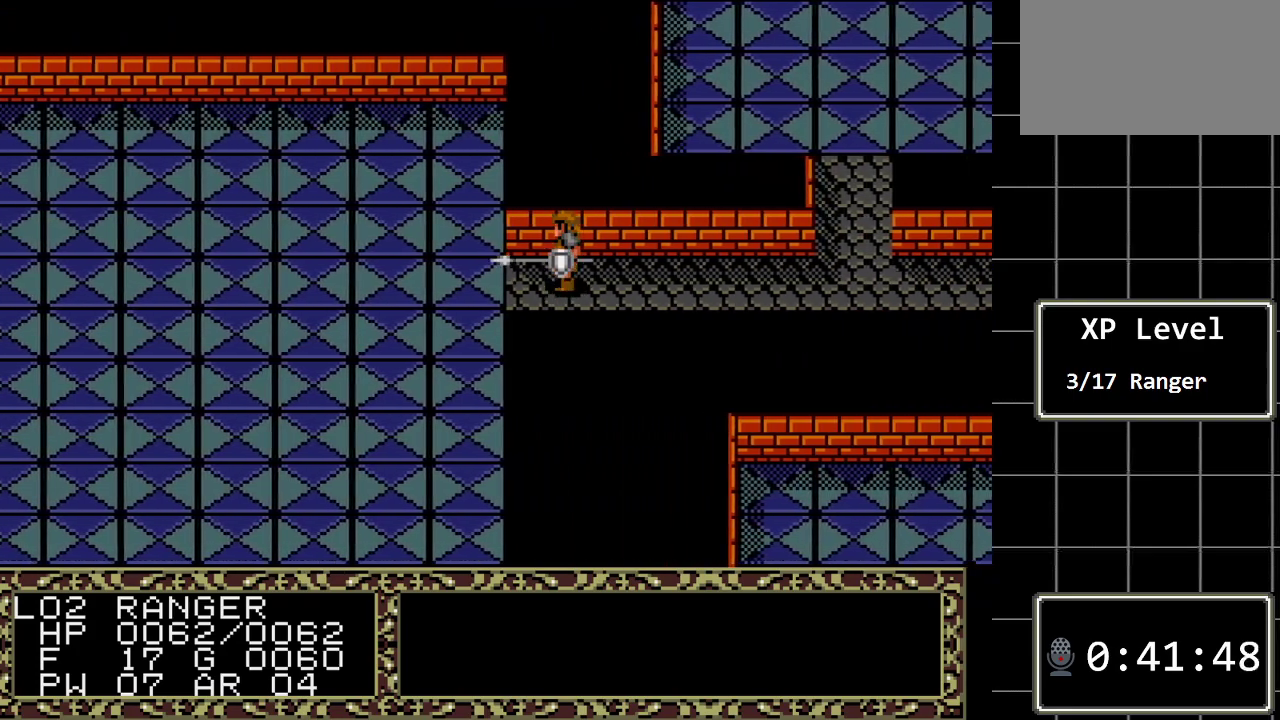
{"buttons": ["DPAD_DOWN"], "events": [[217, "DPAD_DOWN", "down"], [217, "DPAD_LEFT", "up"]]}
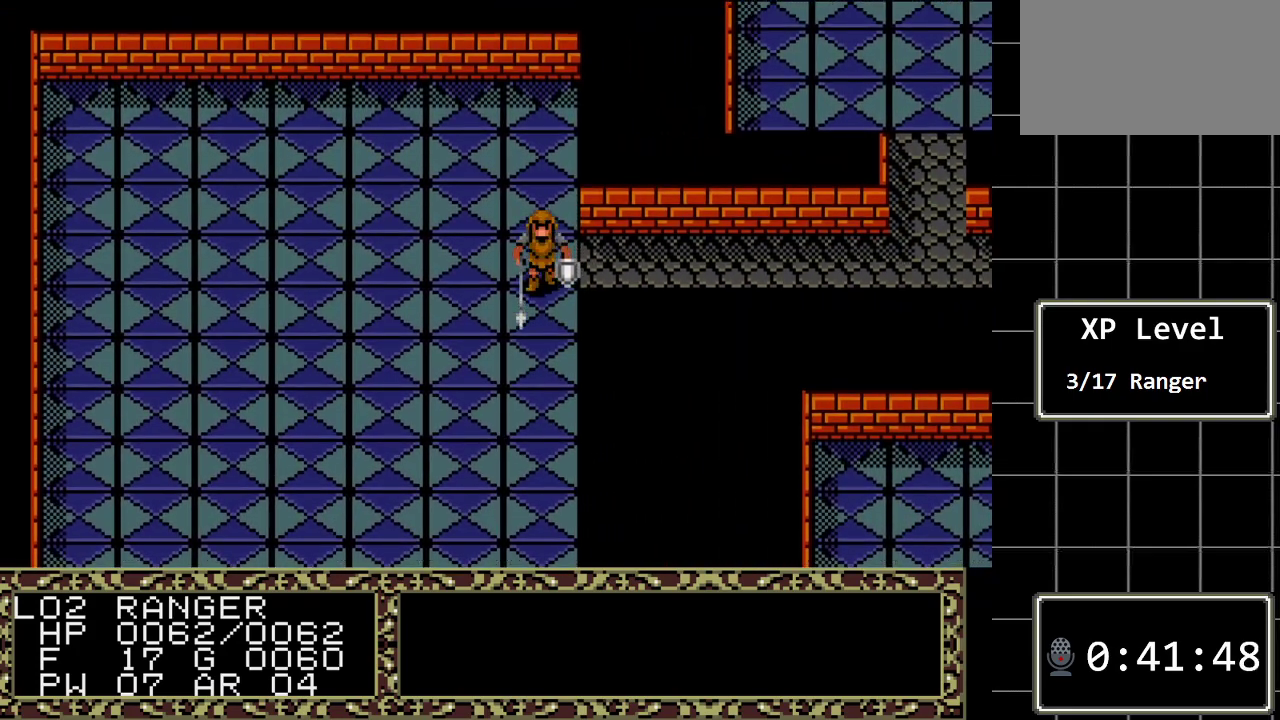
{"buttons": ["DPAD_DOWN"], "events": []}
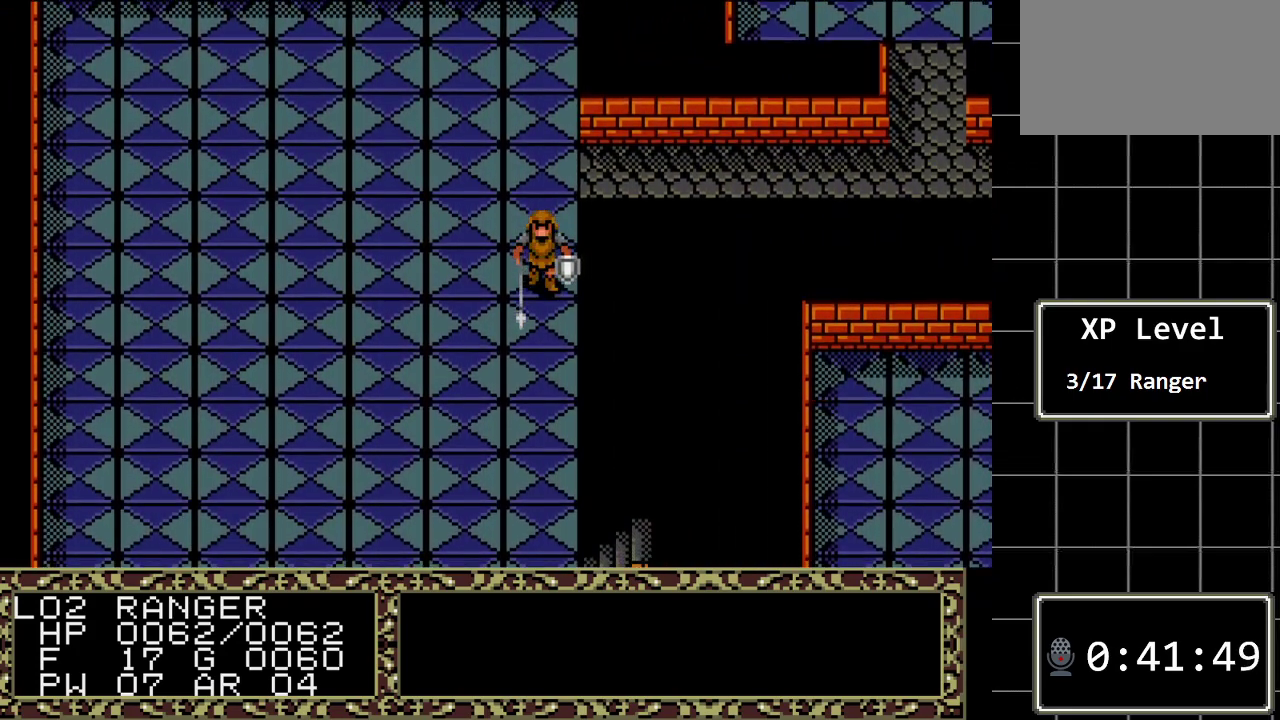
{"buttons": ["DPAD_DOWN"], "events": []}
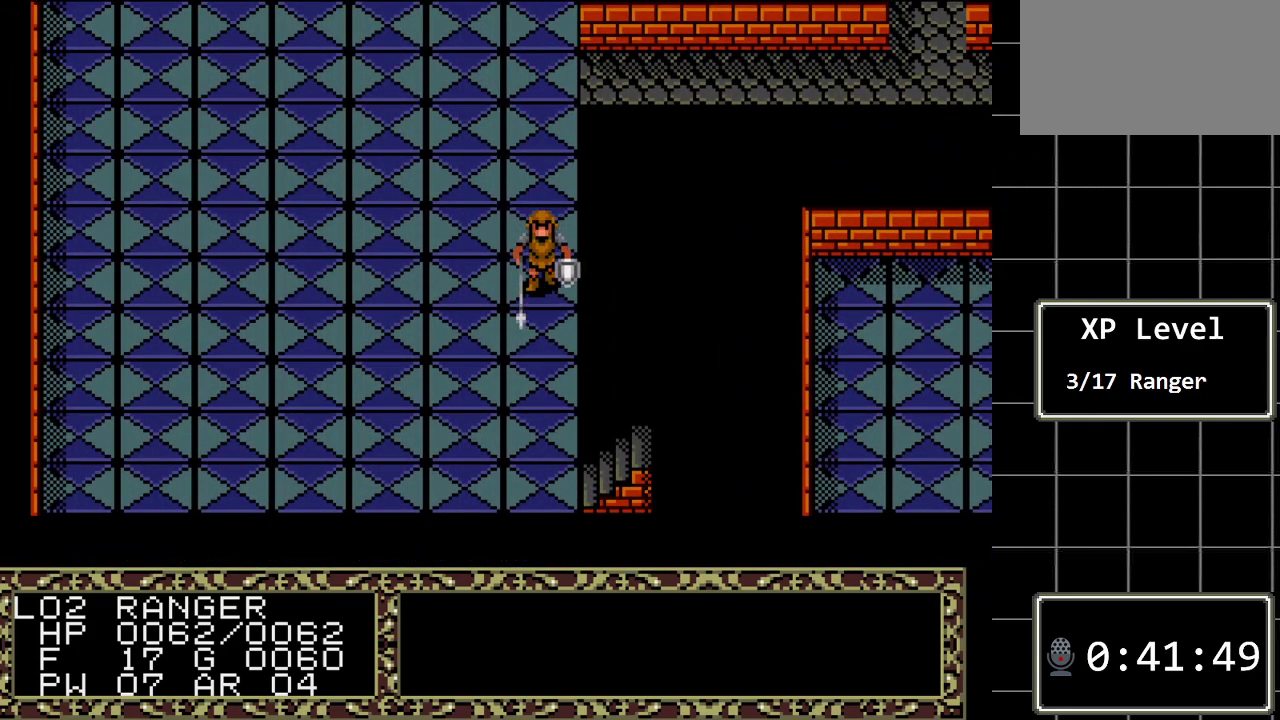
{"buttons": ["DPAD_DOWN"], "events": []}
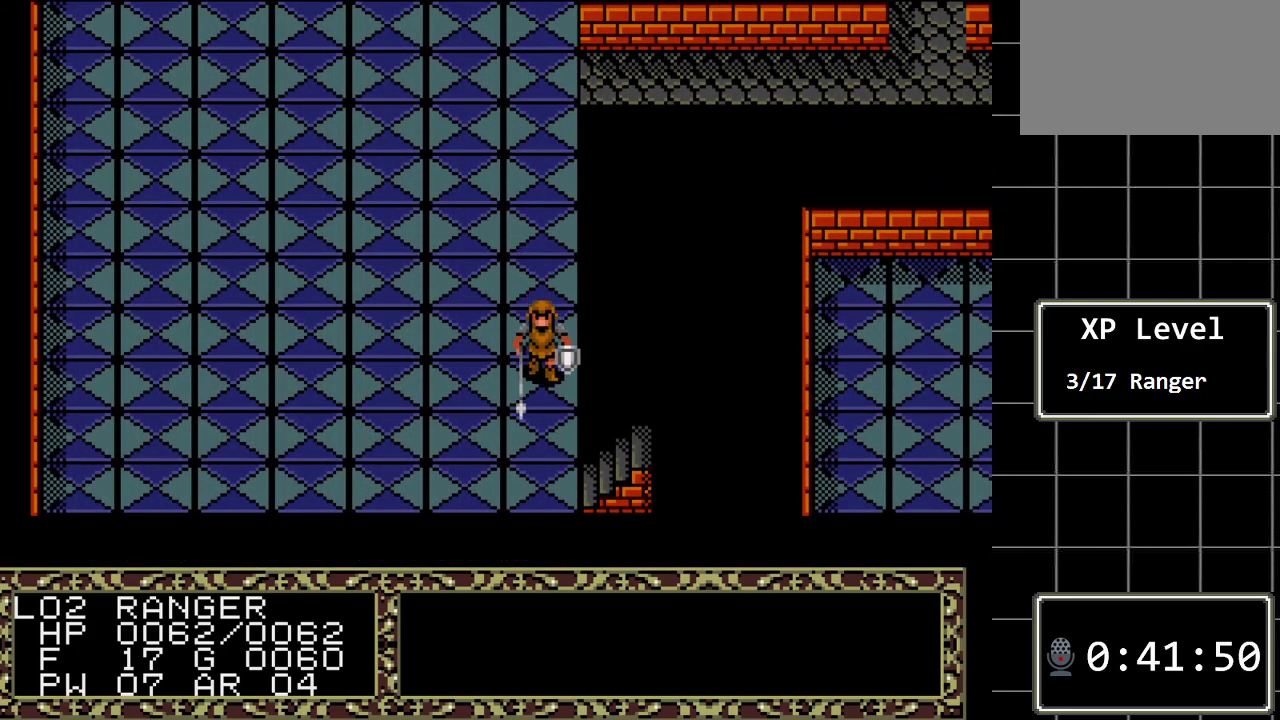
{"buttons": ["DPAD_DOWN"], "events": []}
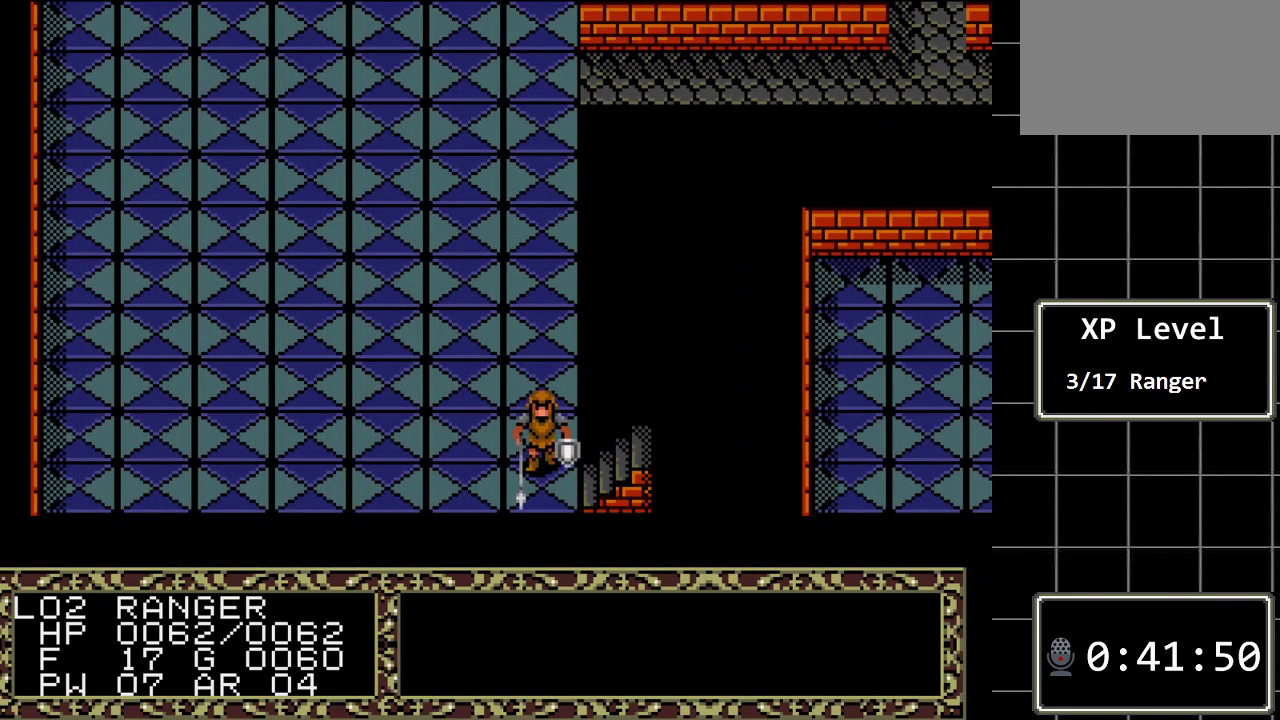
{"buttons": [], "events": [[300, "DPAD_DOWN", "up"]]}
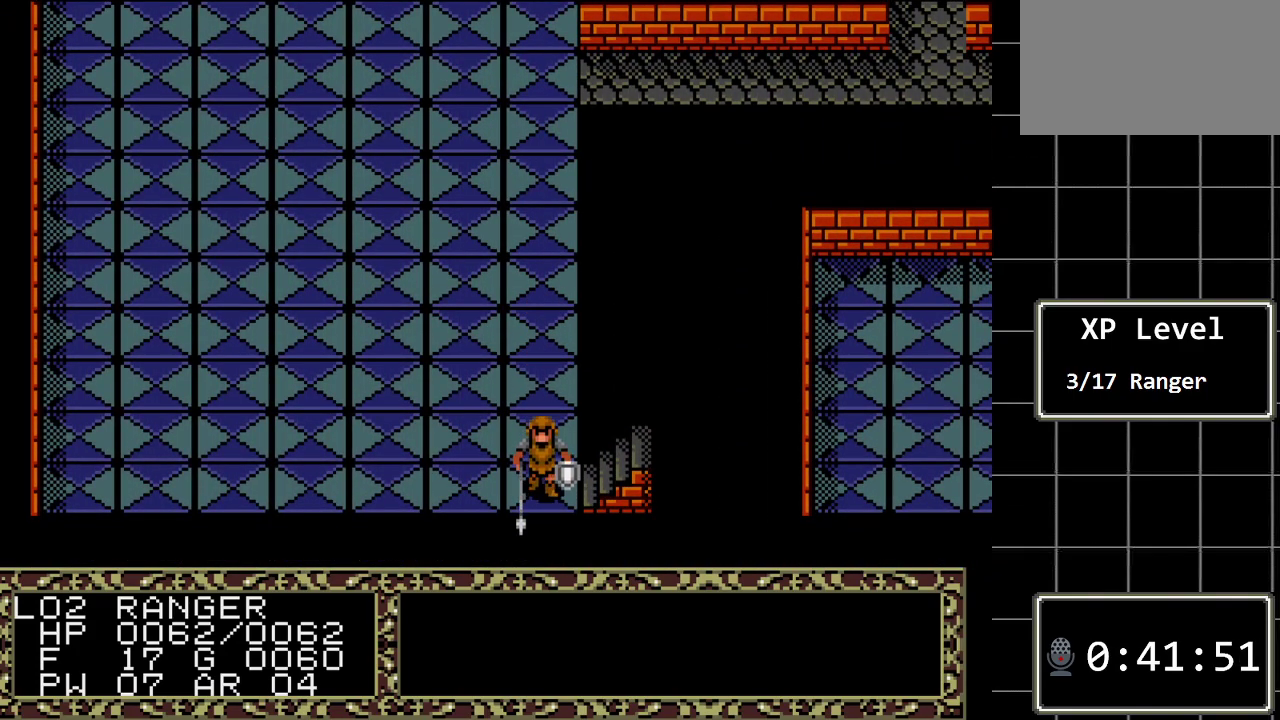
{"buttons": [], "events": []}